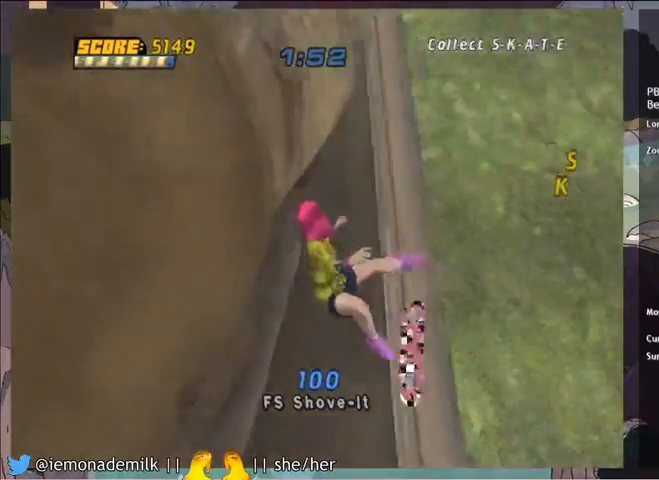
Gameplay with a controller (PlayStation layout); each line is a JSON object with the inputs held at the frame after it. "events" lists button and stick changes between this image and that frame as [ms after this image, input, new state], when the widget could be followed in between. Not read: L1 right_stick.
{"buttons": ["CROSS"], "left_stick": "center", "events": [[34, "SQUARE", "up"]]}
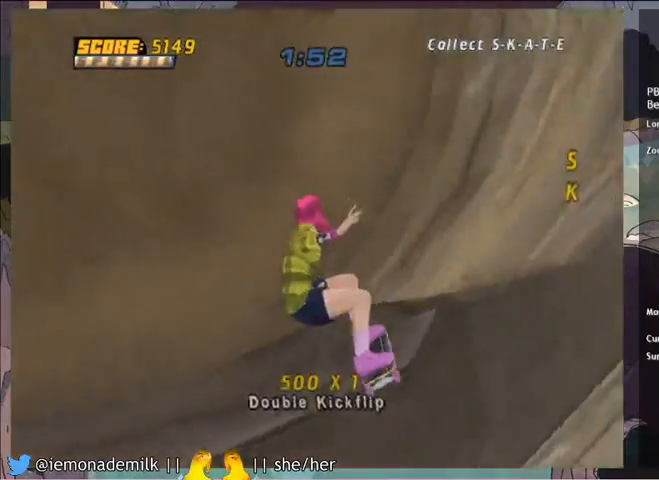
{"buttons": ["CROSS", "DPAD_DOWN", "DPAD_LEFT"], "left_stick": "center", "events": [[267, "DPAD_DOWN", "down"], [500, "DPAD_LEFT", "down"]]}
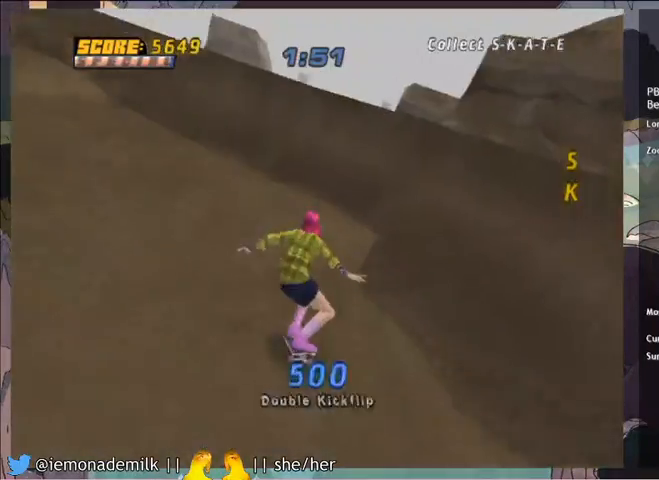
{"buttons": ["CROSS", "DPAD_DOWN"], "left_stick": "center", "events": [[267, "DPAD_LEFT", "up"]]}
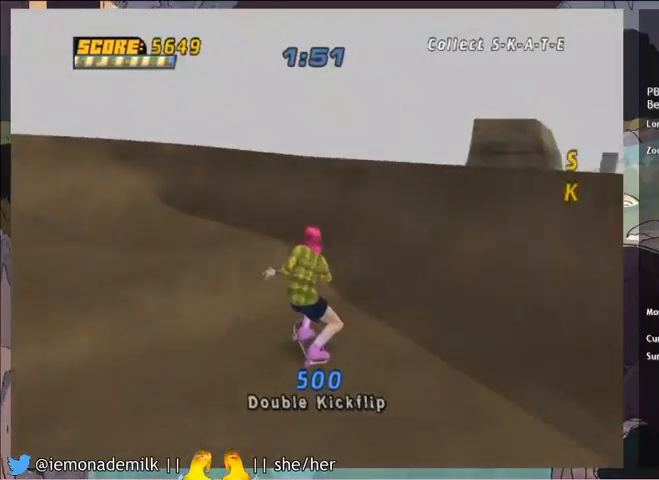
{"buttons": [], "left_stick": "center", "events": [[33, "DPAD_DOWN", "up"], [100, "DPAD_RIGHT", "down"], [133, "CROSS", "up"], [200, "DPAD_RIGHT", "up"], [267, "DPAD_RIGHT", "down"], [300, "DPAD_RIGHT", "up"]]}
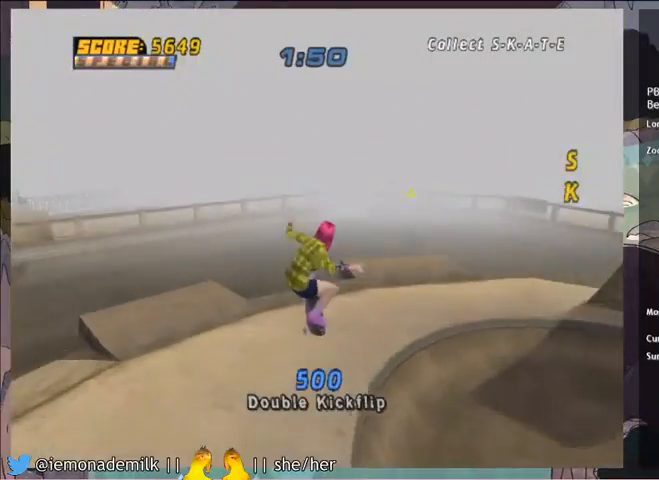
{"buttons": ["CROSS"], "left_stick": "center", "events": [[101, "DPAD_RIGHT", "down"], [267, "DPAD_RIGHT", "up"], [367, "CROSS", "down"]]}
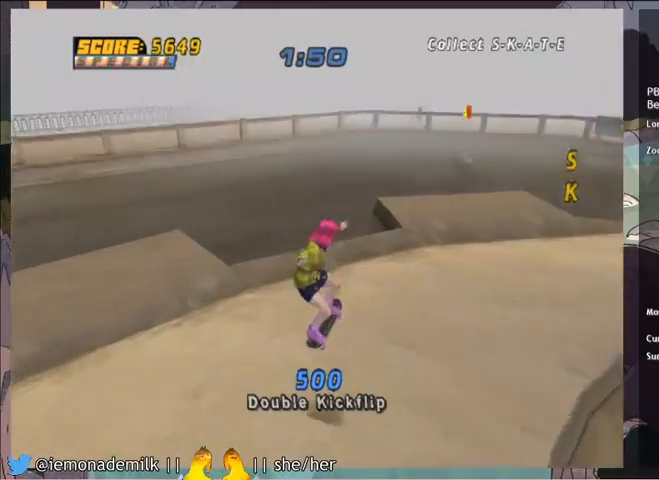
{"buttons": ["CROSS", "DPAD_LEFT"], "left_stick": "center", "events": [[100, "DPAD_RIGHT", "down"], [167, "DPAD_DOWN", "down"], [233, "DPAD_DOWN", "up"], [267, "DPAD_RIGHT", "up"], [467, "DPAD_LEFT", "down"]]}
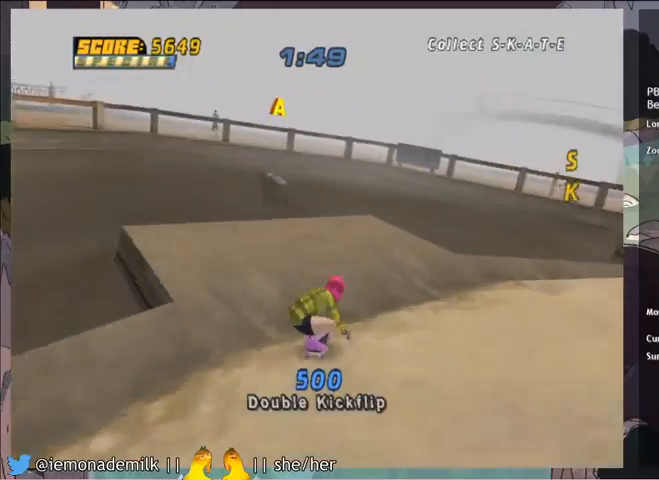
{"buttons": [], "left_stick": "center", "events": [[167, "DPAD_LEFT", "up"], [301, "CROSS", "up"]]}
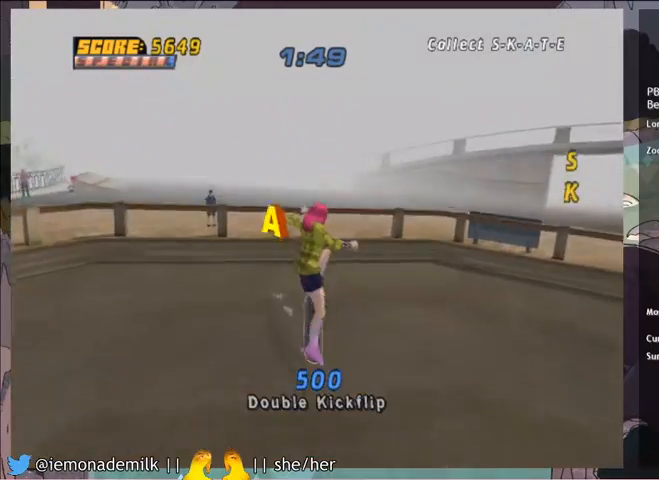
{"buttons": ["TRIANGLE"], "left_stick": "center", "events": [[267, "TRIANGLE", "down"]]}
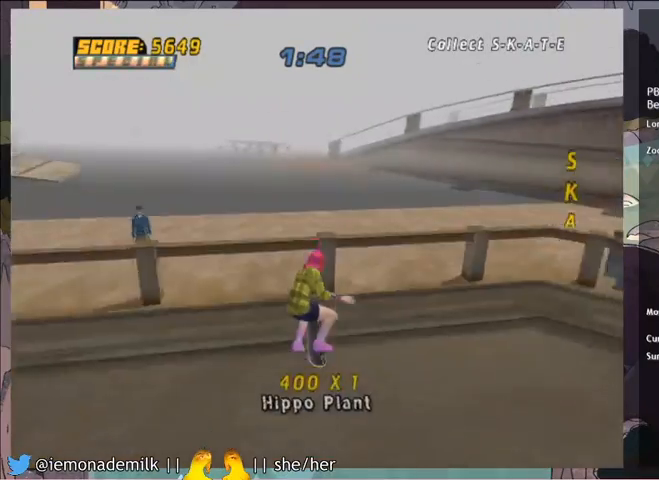
{"buttons": ["CROSS"], "left_stick": "center", "events": [[100, "TRIANGLE", "up"], [134, "CROSS", "down"]]}
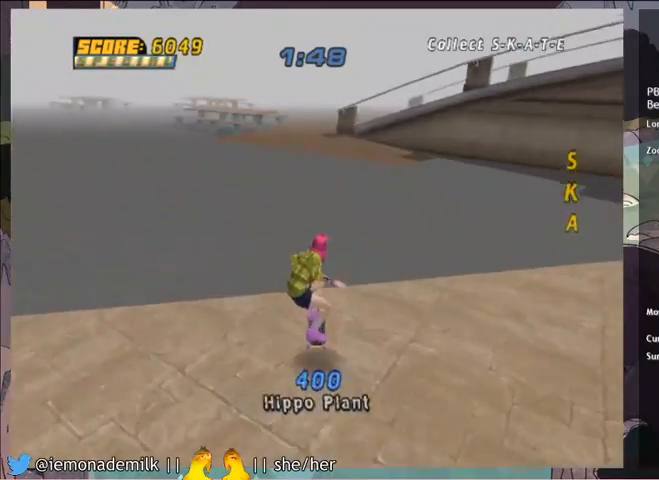
{"buttons": ["CROSS", "DPAD_UP", "DPAD_RIGHT"], "left_stick": "center", "events": [[334, "DPAD_UP", "down"], [500, "DPAD_RIGHT", "down"]]}
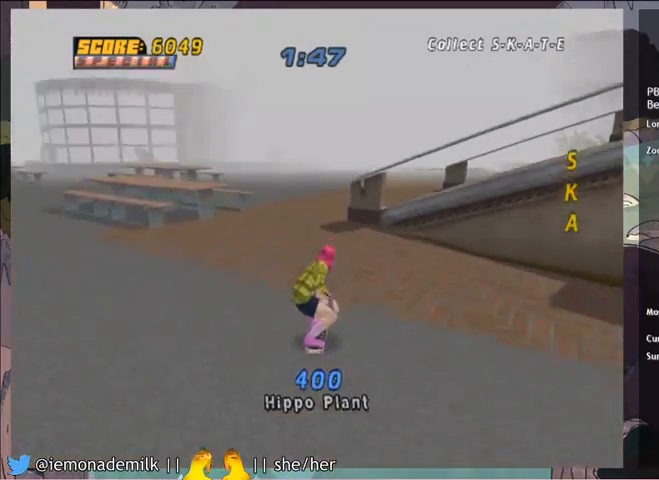
{"buttons": ["R2"], "left_stick": "center", "events": [[67, "CROSS", "up"], [101, "CIRCLE", "down"], [101, "R2", "down"], [167, "CIRCLE", "up"], [201, "CIRCLE", "down"], [267, "DPAD_RIGHT", "up"], [267, "DPAD_UP", "up"], [334, "CIRCLE", "up"]]}
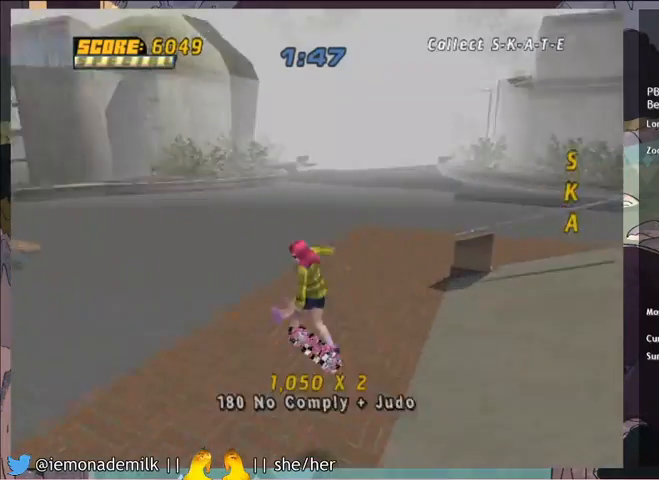
{"buttons": ["CROSS", "R2"], "left_stick": "center", "events": [[100, "CROSS", "down"], [200, "R2", "up"], [334, "DPAD_RIGHT", "down"], [434, "R2", "down"], [467, "DPAD_RIGHT", "up"]]}
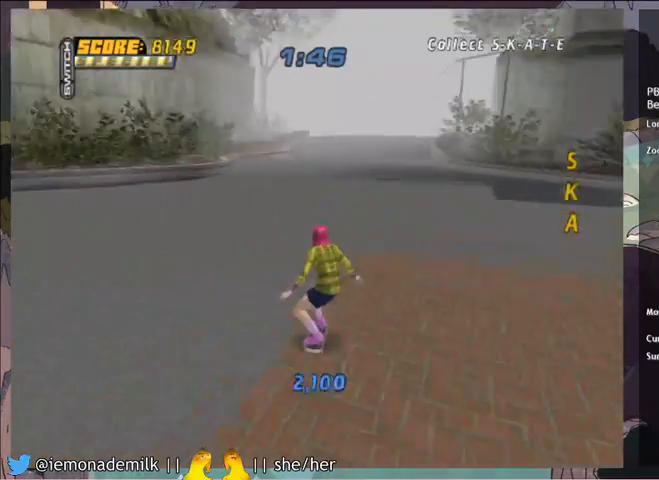
{"buttons": ["CROSS"], "left_stick": "center", "events": [[67, "R2", "up"], [234, "DPAD_RIGHT", "down"], [367, "DPAD_RIGHT", "up"]]}
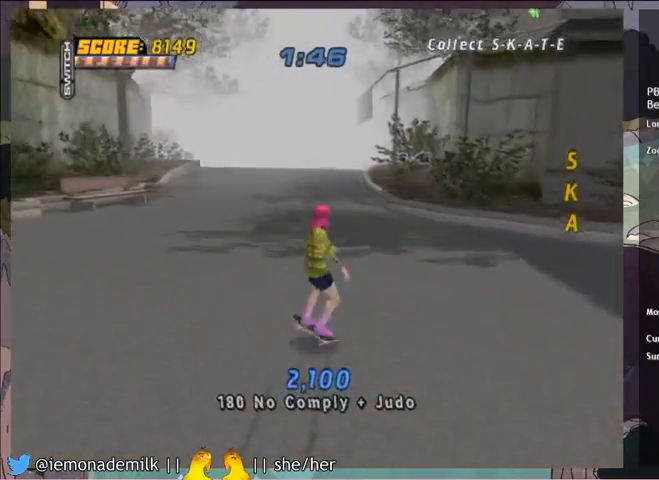
{"buttons": ["CROSS", "DPAD_UP"], "left_stick": "center", "events": [[467, "DPAD_UP", "down"]]}
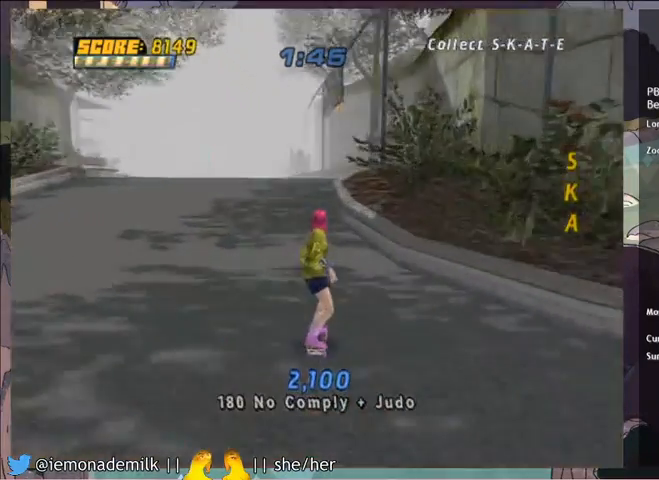
{"buttons": ["CROSS"], "left_stick": "center", "events": [[334, "DPAD_LEFT", "down"], [367, "TRIANGLE", "down"], [468, "DPAD_LEFT", "up"], [501, "DPAD_UP", "up"], [501, "TRIANGLE", "up"]]}
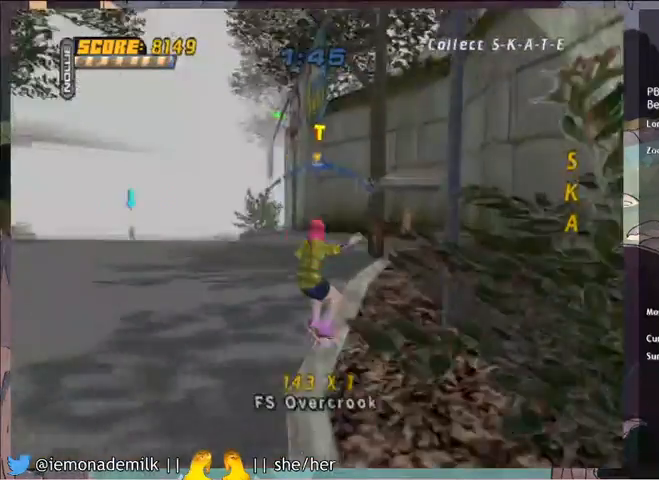
{"buttons": ["CROSS", "DPAD_UP"], "left_stick": "center", "events": [[33, "TRIANGLE", "down"], [67, "TRIANGLE", "up"], [233, "DPAD_UP", "down"], [300, "TRIANGLE", "down"], [434, "TRIANGLE", "up"]]}
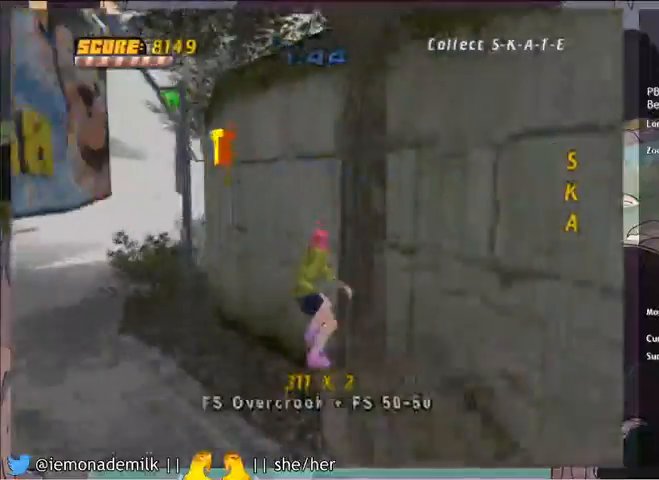
{"buttons": ["TRIANGLE", "DPAD_UP"], "left_stick": "center"}
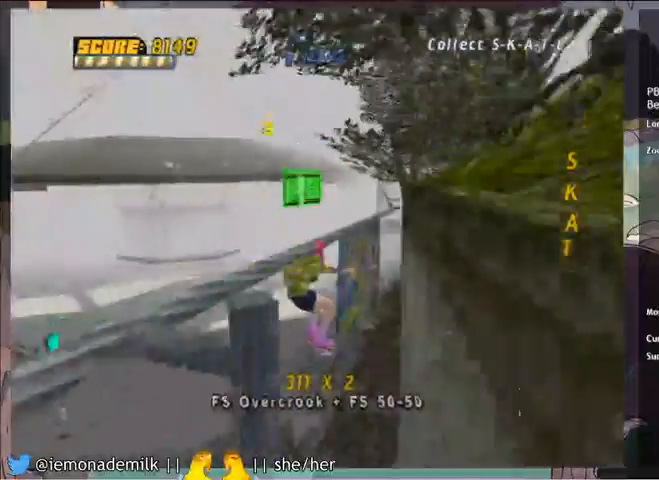
{"buttons": ["CROSS"], "left_stick": "center", "events": [[300, "DPAD_UP", "up"], [467, "TRIANGLE", "up"], [500, "CROSS", "down"]]}
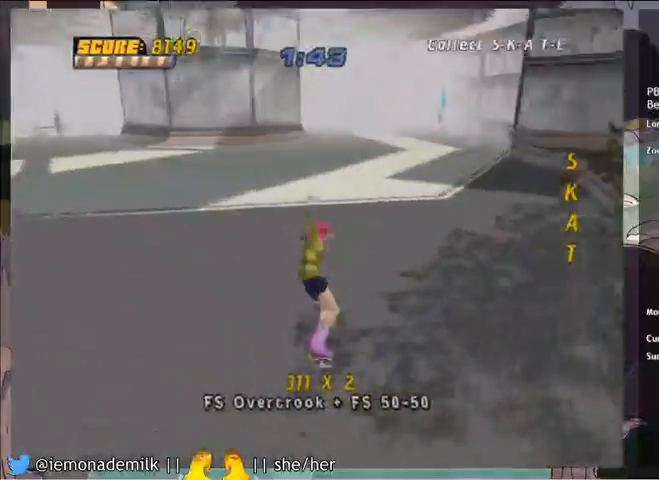
{"buttons": ["CROSS"], "left_stick": "center", "events": [[67, "DPAD_RIGHT", "down"], [267, "DPAD_DOWN", "down"], [434, "DPAD_DOWN", "up"], [434, "DPAD_RIGHT", "up"]]}
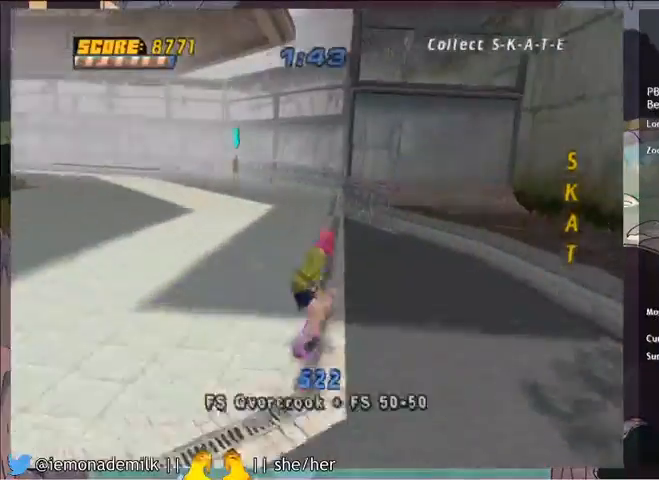
{"buttons": ["CROSS"], "left_stick": "center", "events": [[33, "CROSS", "up"], [367, "CROSS", "down"]]}
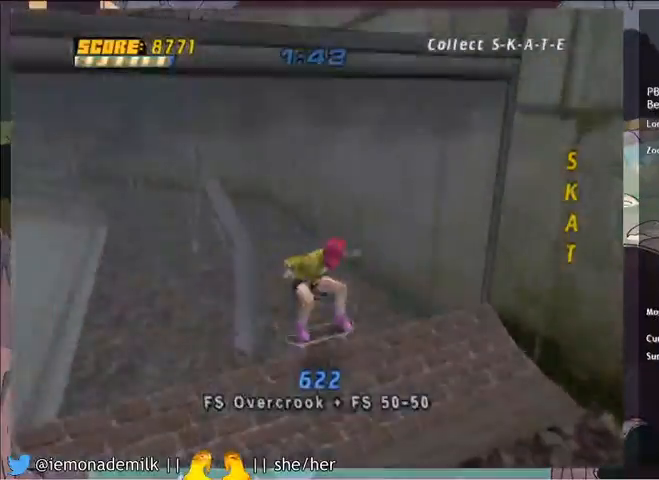
{"buttons": ["CROSS"], "left_stick": "center", "events": []}
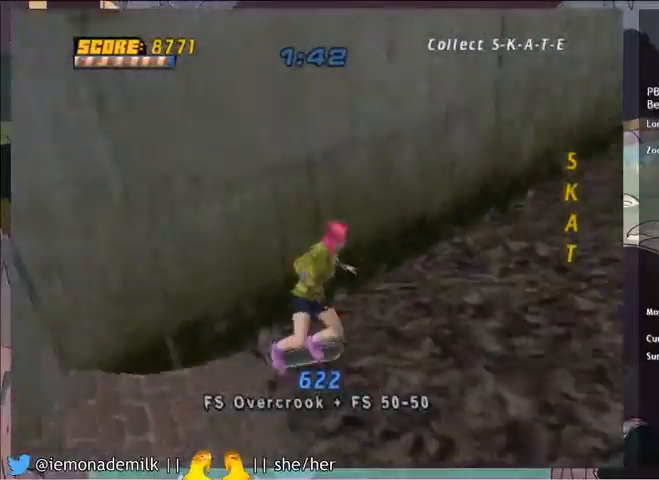
{"buttons": ["CROSS", "DPAD_DOWN", "DPAD_RIGHT"], "left_stick": "center", "events": [[133, "DPAD_LEFT", "down"], [200, "DPAD_DOWN", "down"], [267, "DPAD_LEFT", "up"], [434, "DPAD_RIGHT", "down"]]}
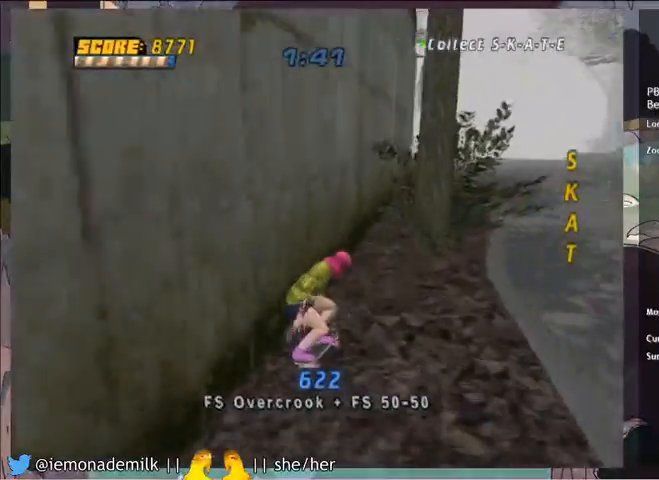
{"buttons": ["CROSS", "DPAD_DOWN"], "left_stick": "center", "events": [[67, "DPAD_RIGHT", "up"]]}
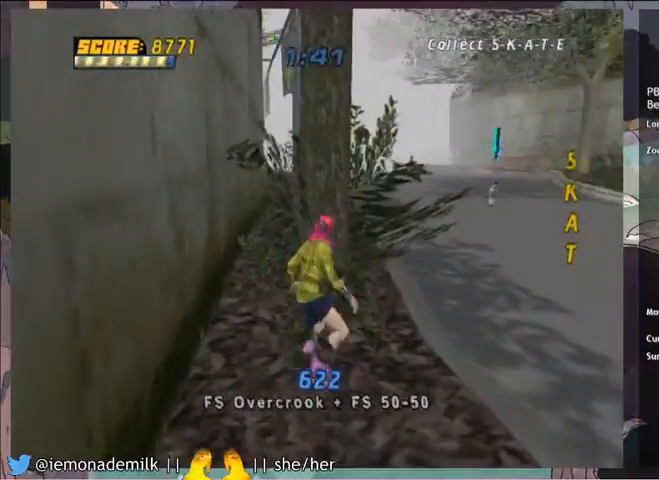
{"buttons": ["CROSS", "DPAD_DOWN"], "left_stick": "center", "events": []}
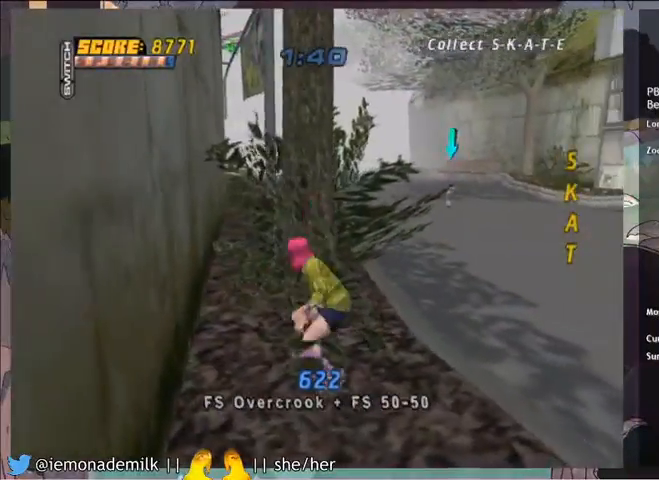
{"buttons": ["CROSS"], "left_stick": "center", "events": [[234, "DPAD_DOWN", "up"]]}
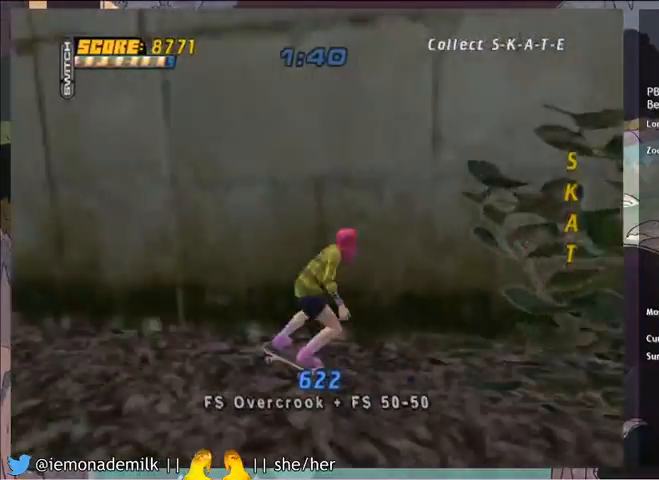
{"buttons": ["CROSS"], "left_stick": "center", "events": []}
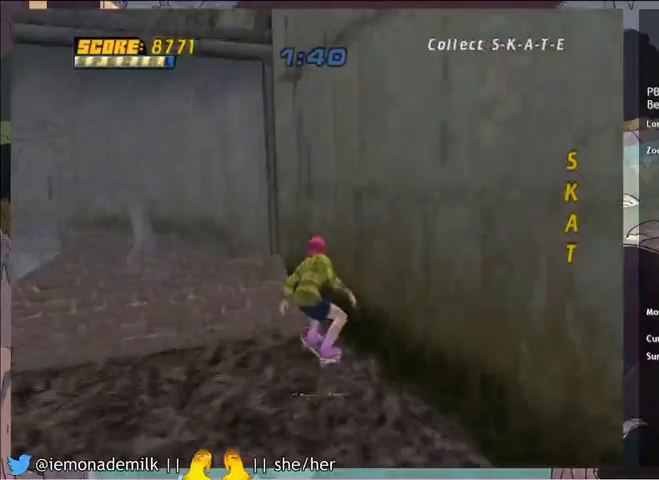
{"buttons": [], "left_stick": "center", "events": [[100, "DPAD_LEFT", "down"], [167, "DPAD_LEFT", "up"], [300, "CROSS", "up"]]}
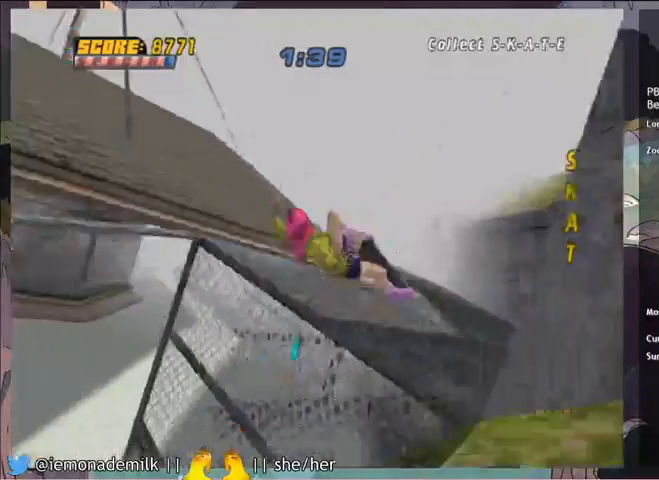
{"buttons": [], "left_stick": "center", "events": []}
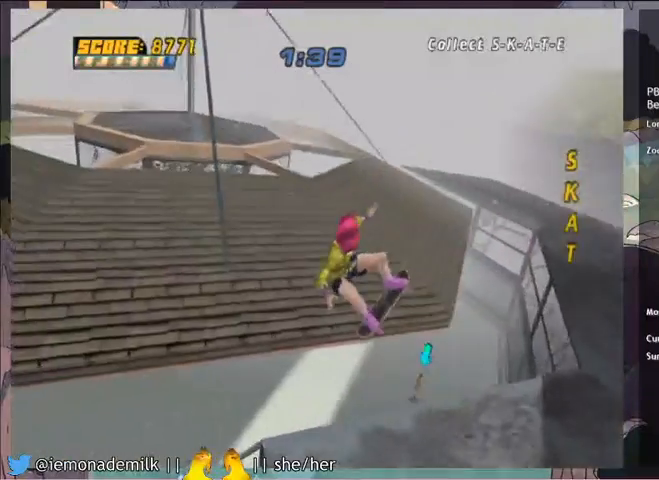
{"buttons": [], "left_stick": "center", "events": [[133, "DPAD_LEFT", "down"], [300, "DPAD_LEFT", "up"]]}
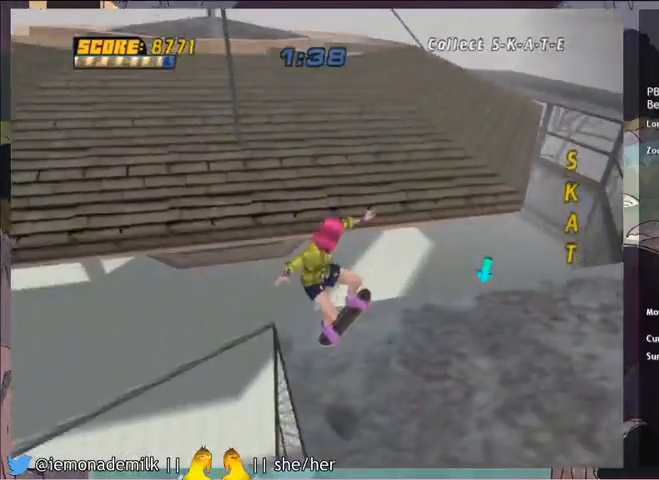
{"buttons": ["CROSS", "DPAD_DOWN", "DPAD_LEFT"], "left_stick": "center", "events": [[66, "CROSS", "down"], [233, "DPAD_LEFT", "down"], [266, "DPAD_DOWN", "down"]]}